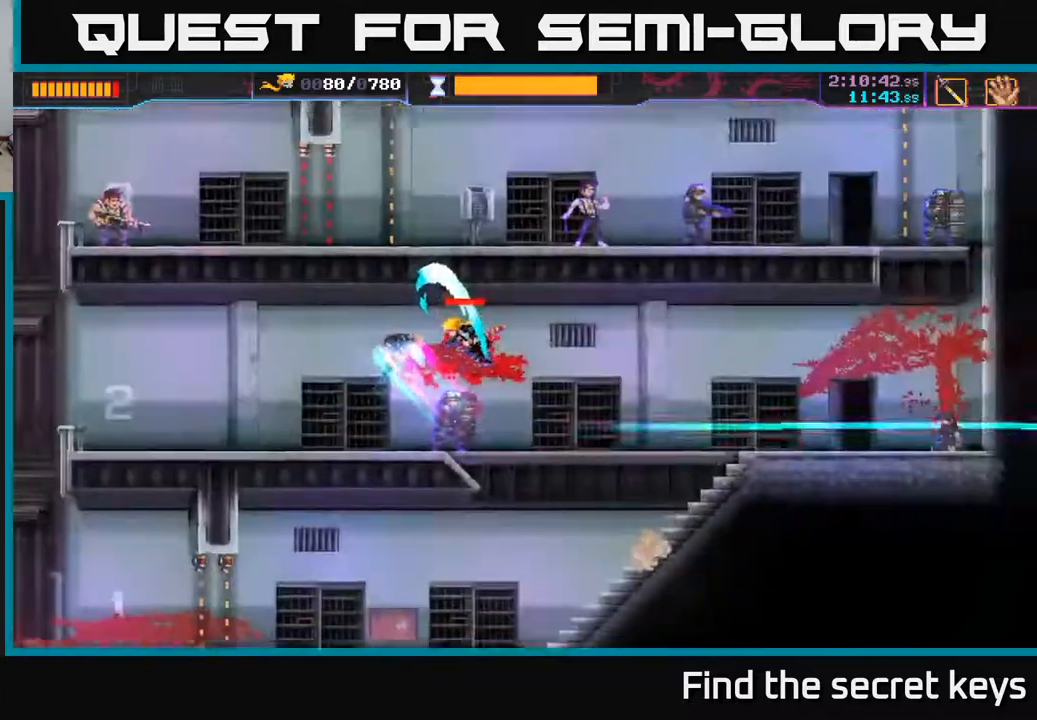
Gameplay with a controller (Xbox layout); each line is a JSON object with the inputs held at the frame after it. "events" lists button and stick changes between this image and that frame as [ms after this image, input, new state], when the widget could be followed in between.
{"buttons": [], "left_stick": "center", "right_stick": "center", "events": []}
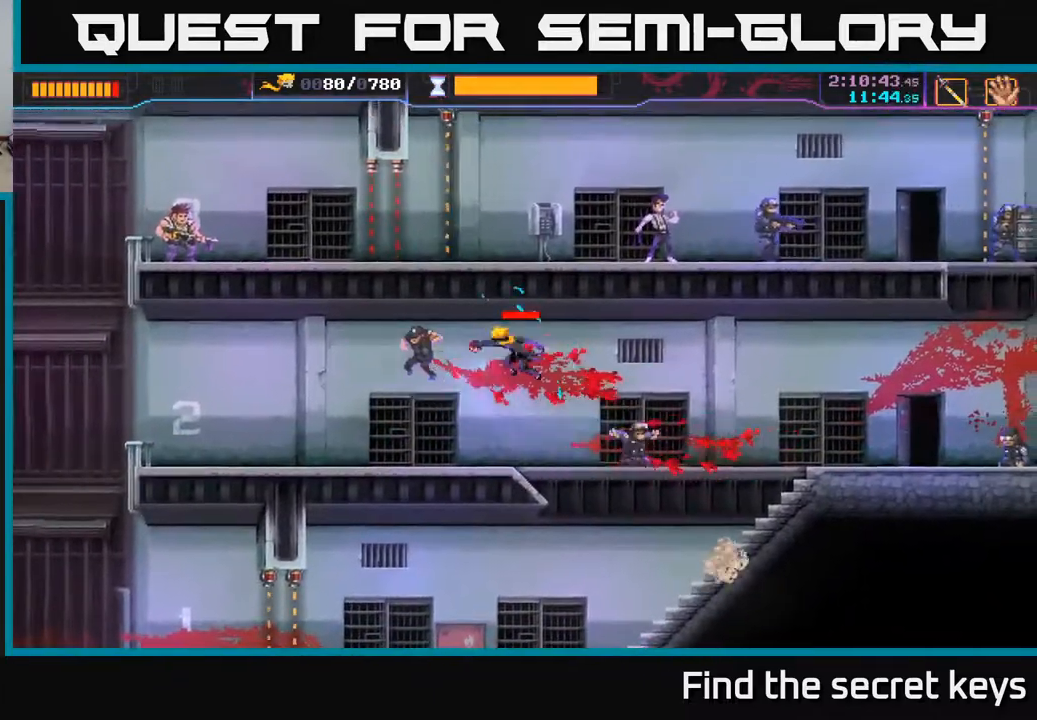
{"buttons": [], "left_stick": "center", "right_stick": "center", "events": []}
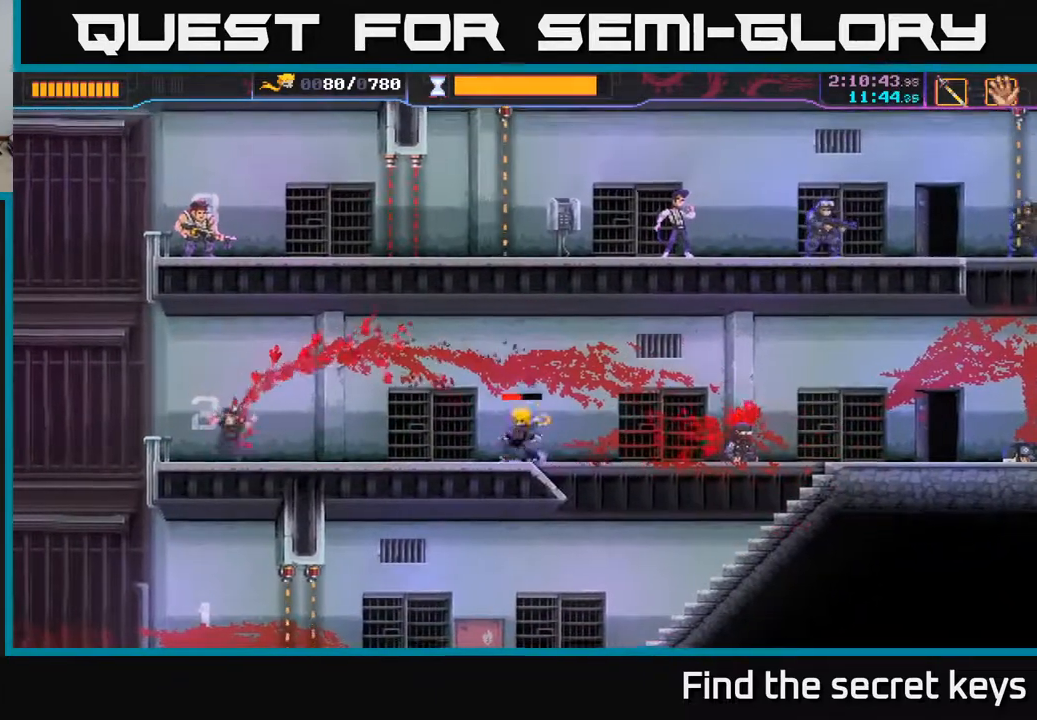
{"buttons": [], "left_stick": "center", "right_stick": "center", "events": []}
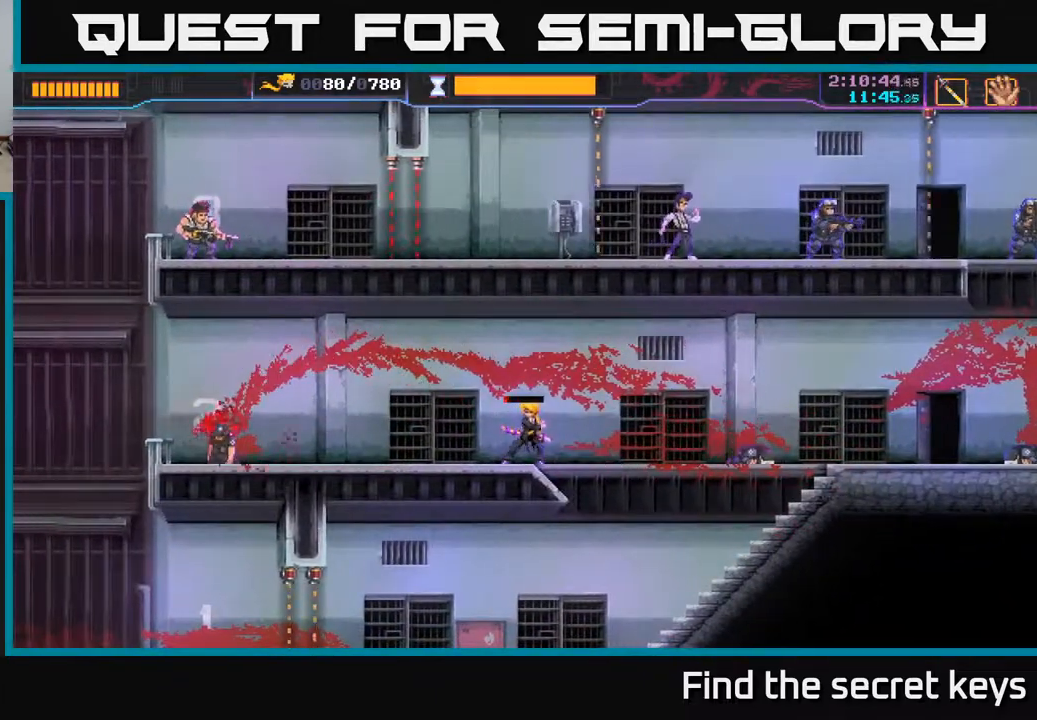
{"buttons": [], "left_stick": "left", "right_stick": "center", "events": [[150, "left_stick", "left"]]}
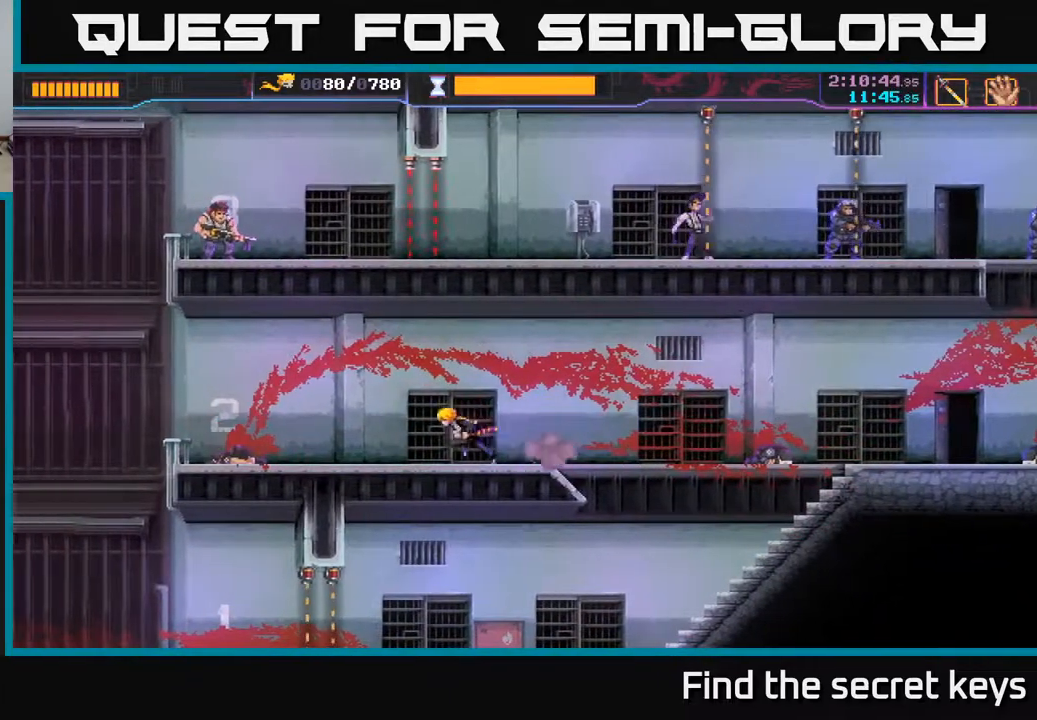
{"buttons": ["A"], "left_stick": "left", "right_stick": "center", "events": [[417, "A", "down"]]}
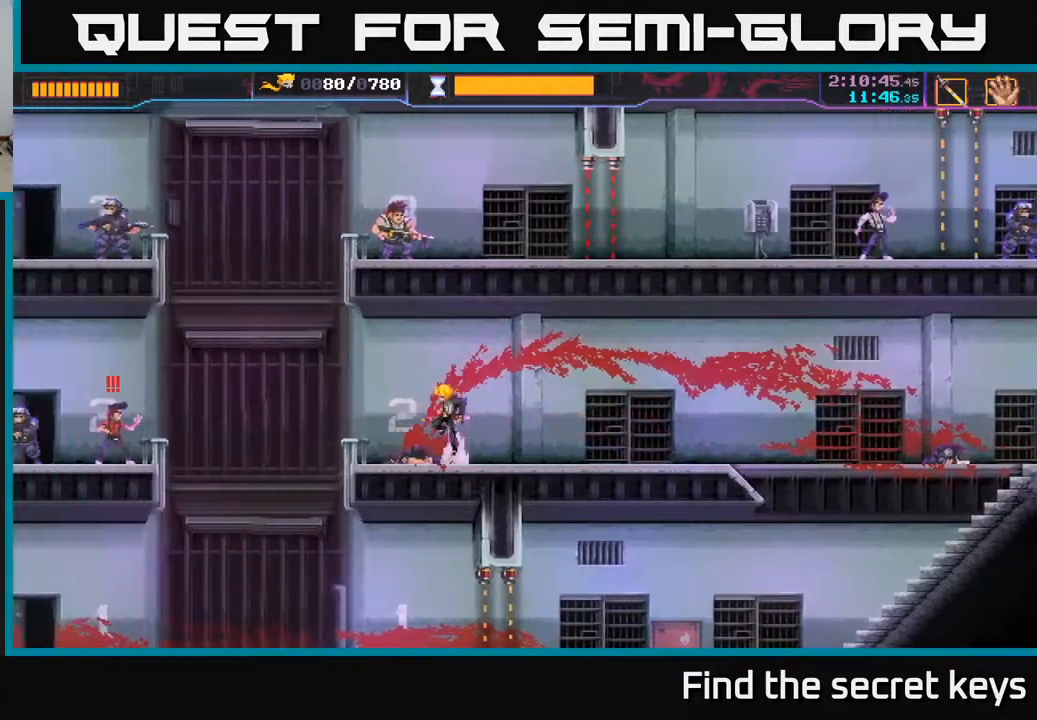
{"buttons": ["B"], "left_stick": "left", "right_stick": "center", "events": [[367, "A", "up"], [500, "B", "down"]]}
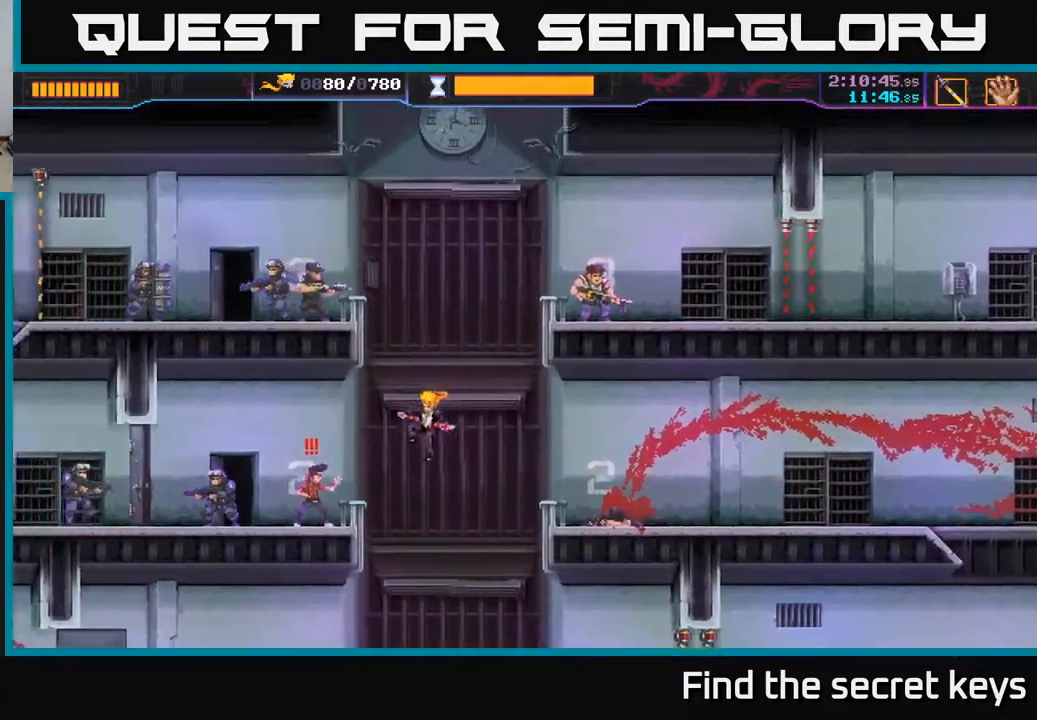
{"buttons": ["B"], "left_stick": "left", "right_stick": "center", "events": [[83, "left_stick", "down-left"], [317, "left_stick", "left"]]}
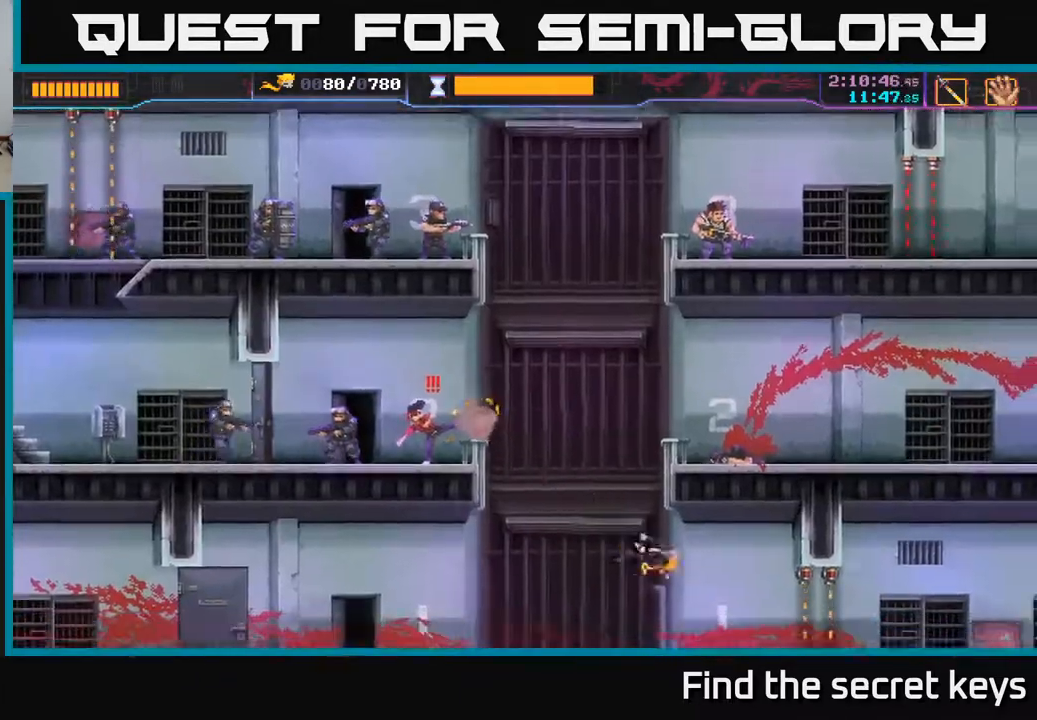
{"buttons": [], "left_stick": "center", "right_stick": "center", "events": [[50, "B", "up"], [200, "left_stick", "center"]]}
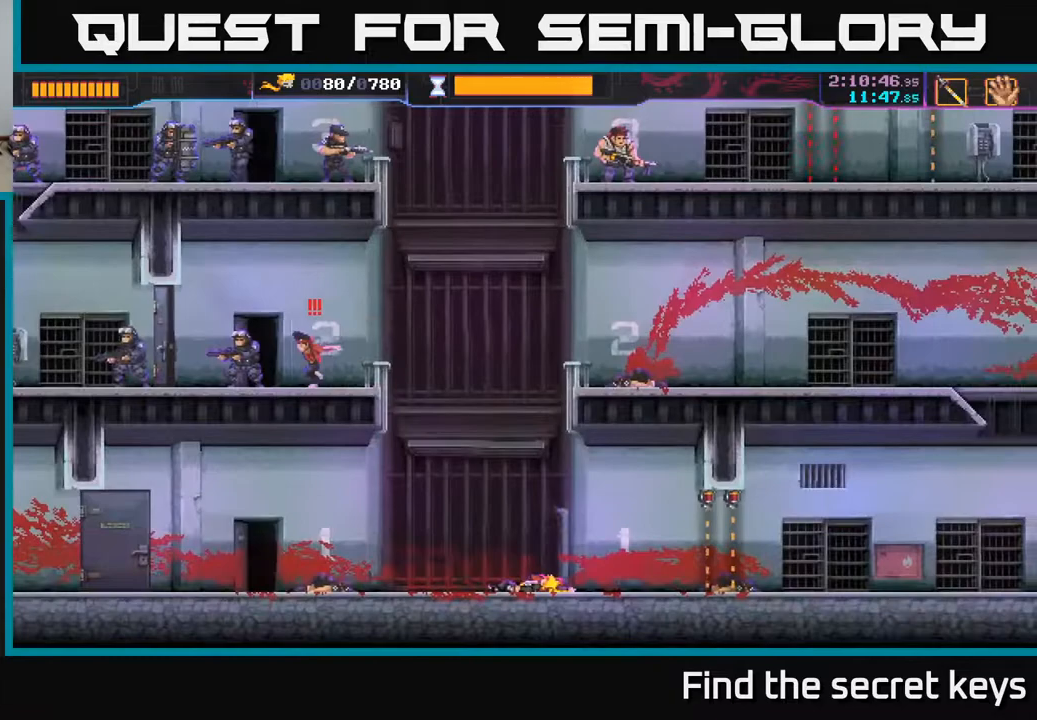
{"buttons": [], "left_stick": "center", "right_stick": "center", "events": []}
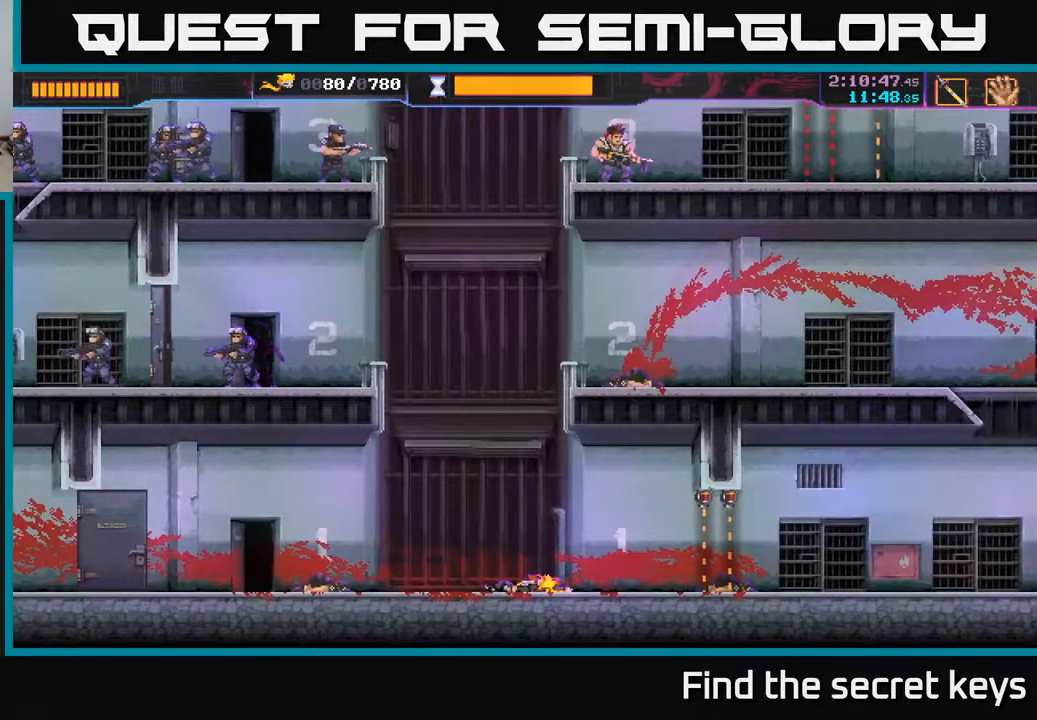
{"buttons": [], "left_stick": "center", "right_stick": "center", "events": [[100, "left_stick", "left"], [133, "A", "down"], [217, "X", "down"], [267, "A", "up"], [350, "X", "up"], [400, "left_stick", "center"]]}
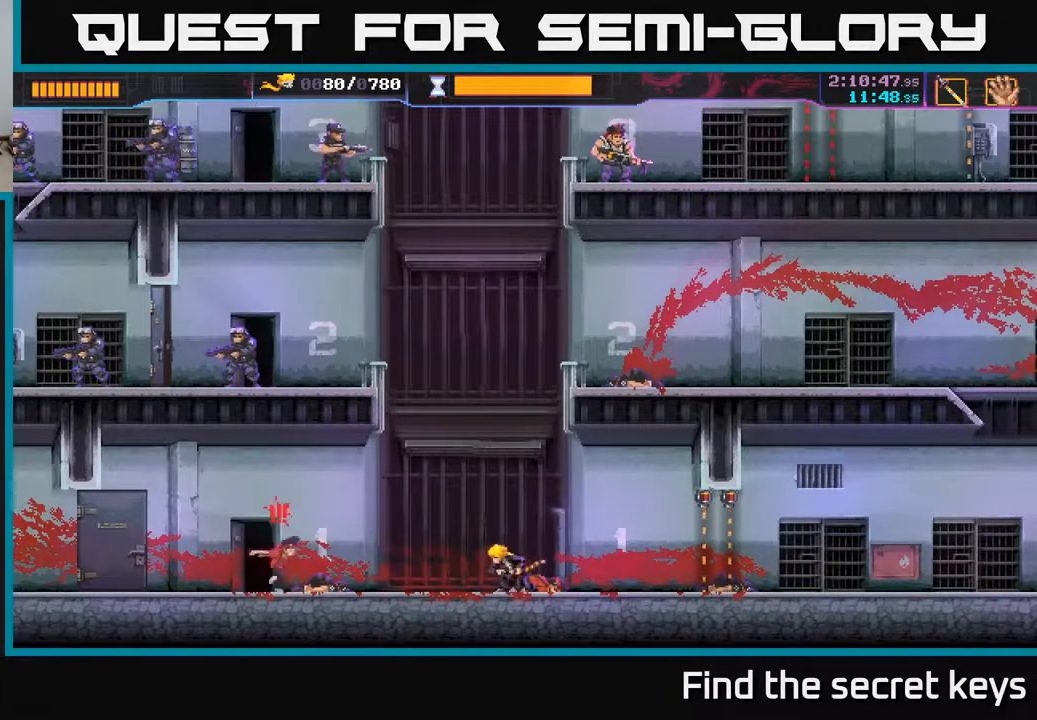
{"buttons": [], "left_stick": "center", "right_stick": "center", "events": [[33, "left_stick", "left"], [267, "X", "down"], [333, "X", "up"], [417, "left_stick", "center"]]}
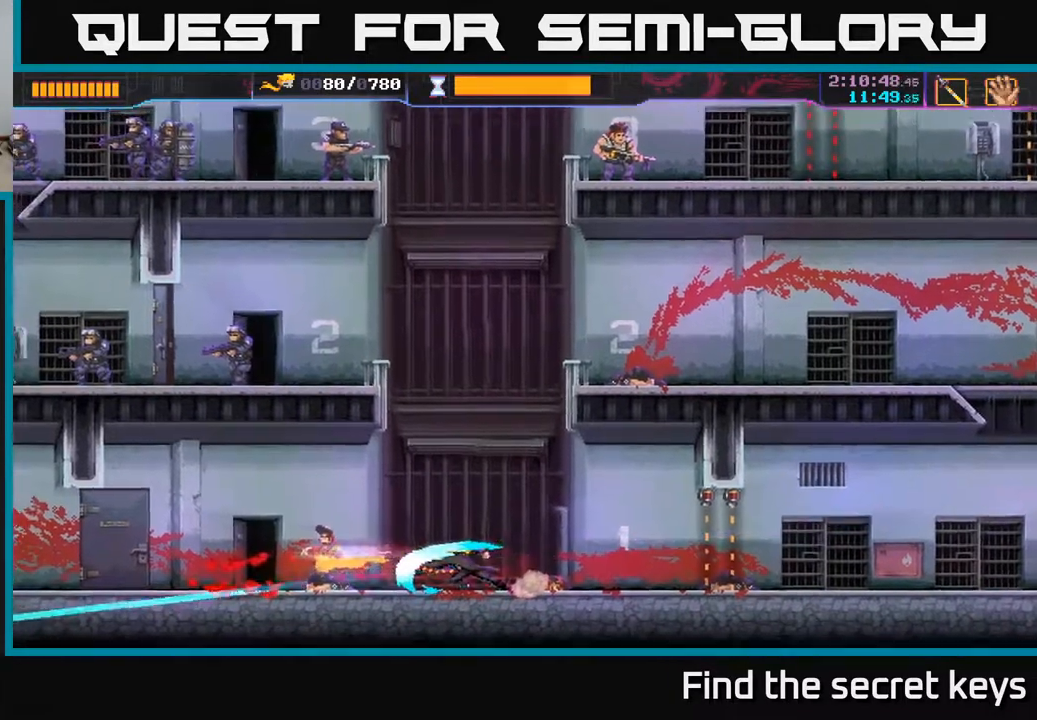
{"buttons": [], "left_stick": "left", "right_stick": "center", "events": [[467, "left_stick", "left"]]}
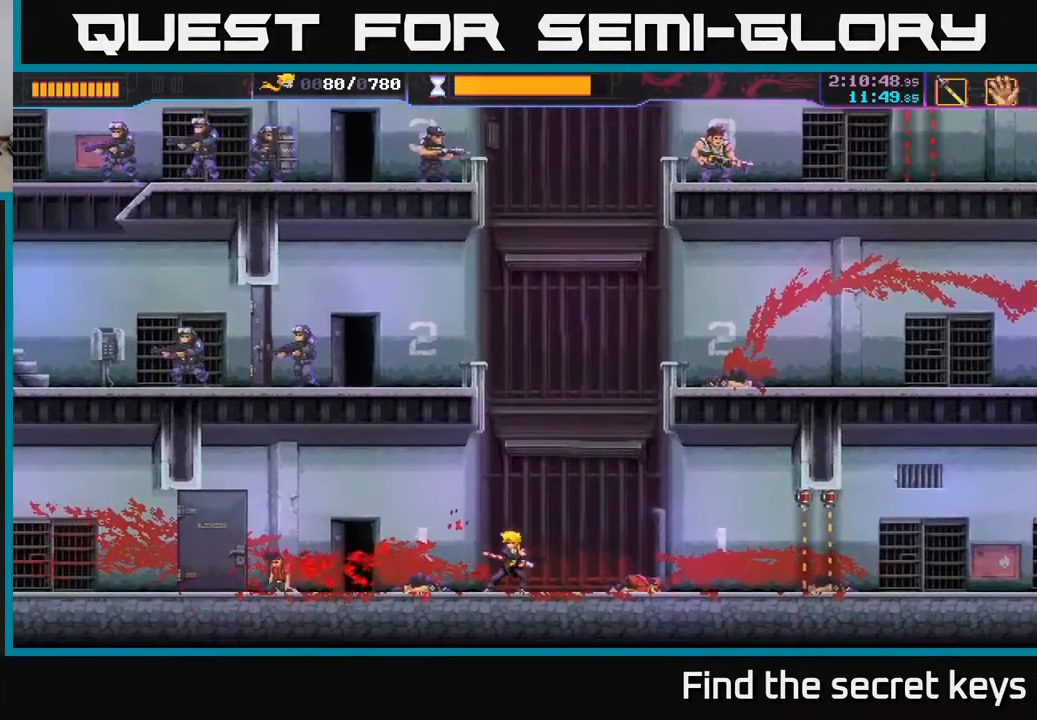
{"buttons": [], "left_stick": "right", "right_stick": "center", "events": [[183, "left_stick", "right"]]}
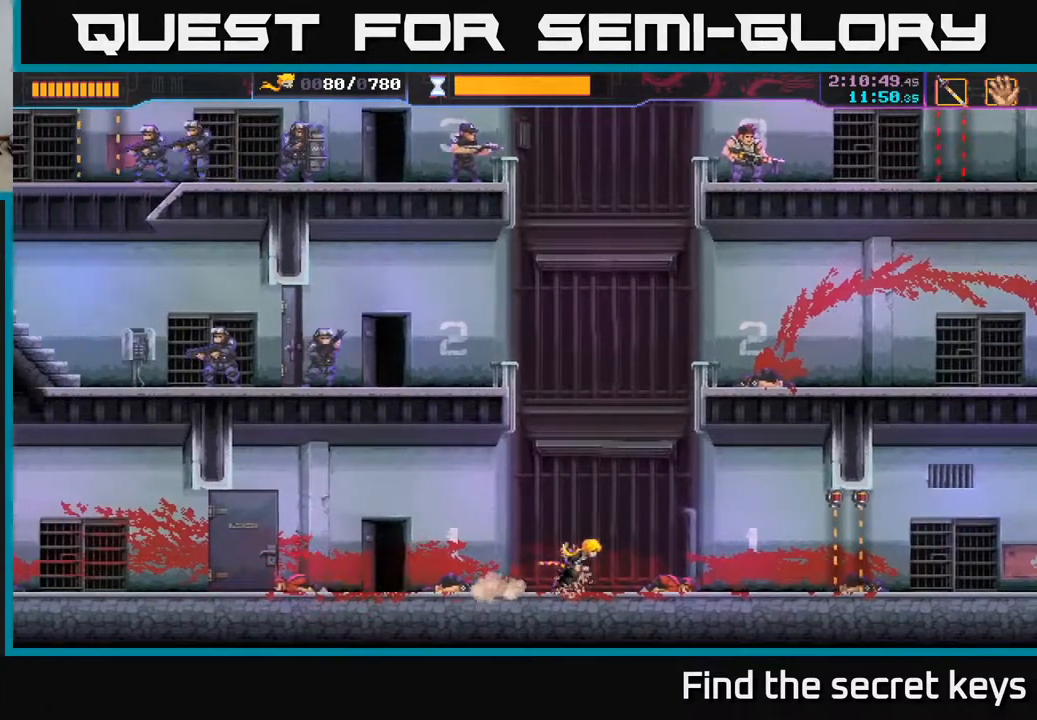
{"buttons": ["R2"], "left_stick": "right", "right_stick": "center", "events": [[400, "R2", "down"]]}
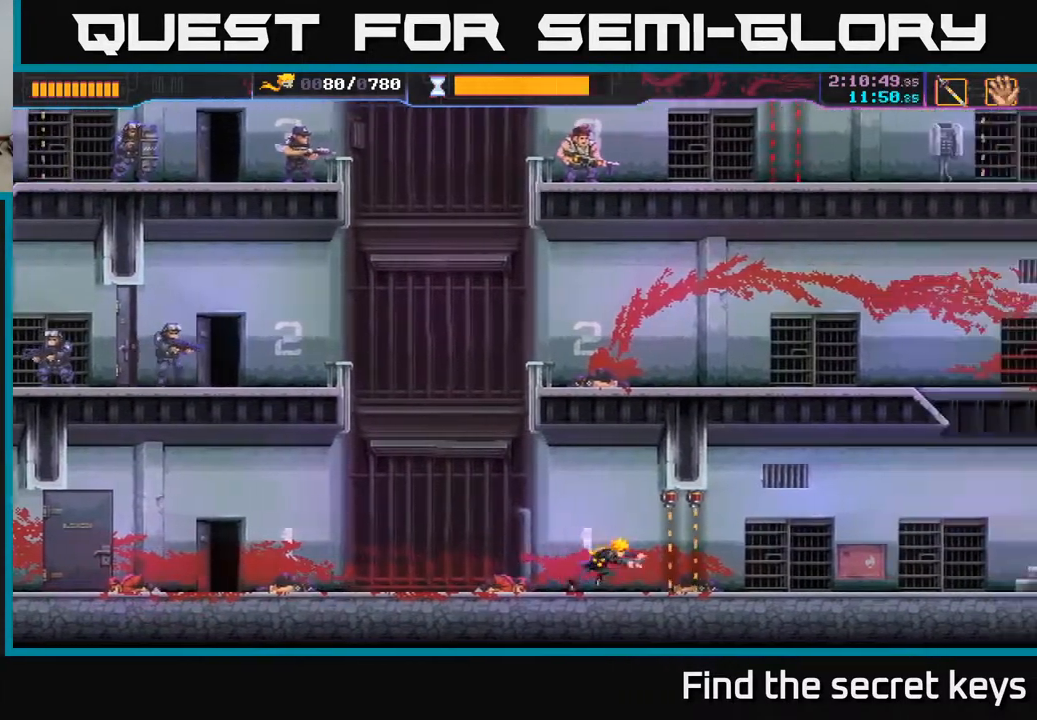
{"buttons": [], "left_stick": "right", "right_stick": "center", "events": [[33, "R2", "up"]]}
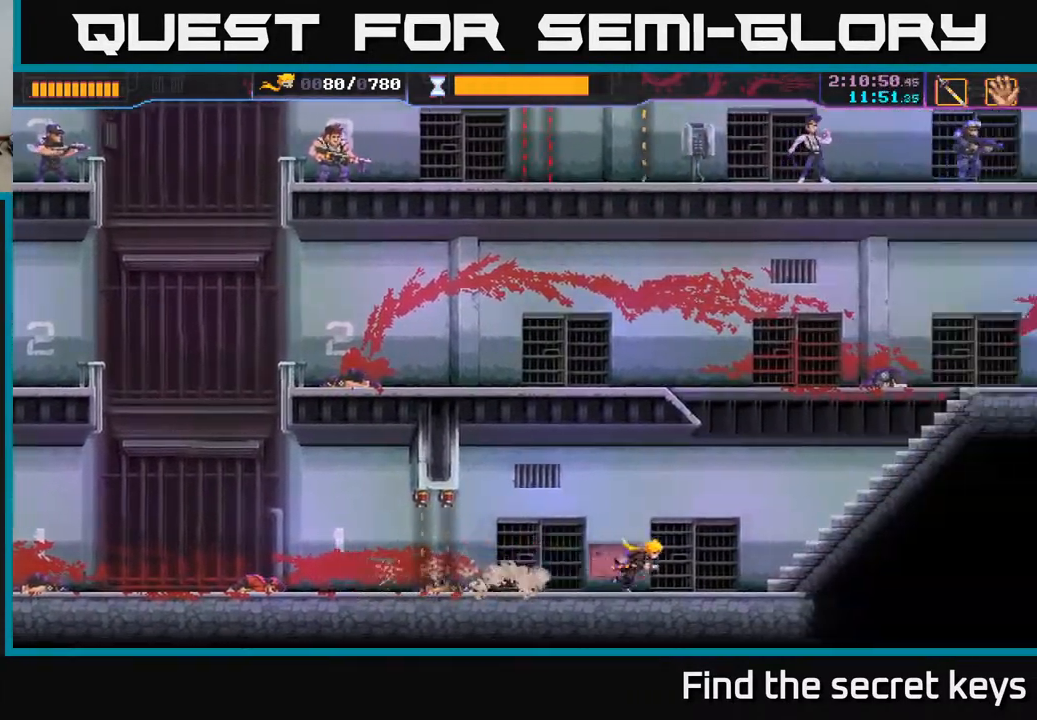
{"buttons": [], "left_stick": "right", "right_stick": "center", "events": []}
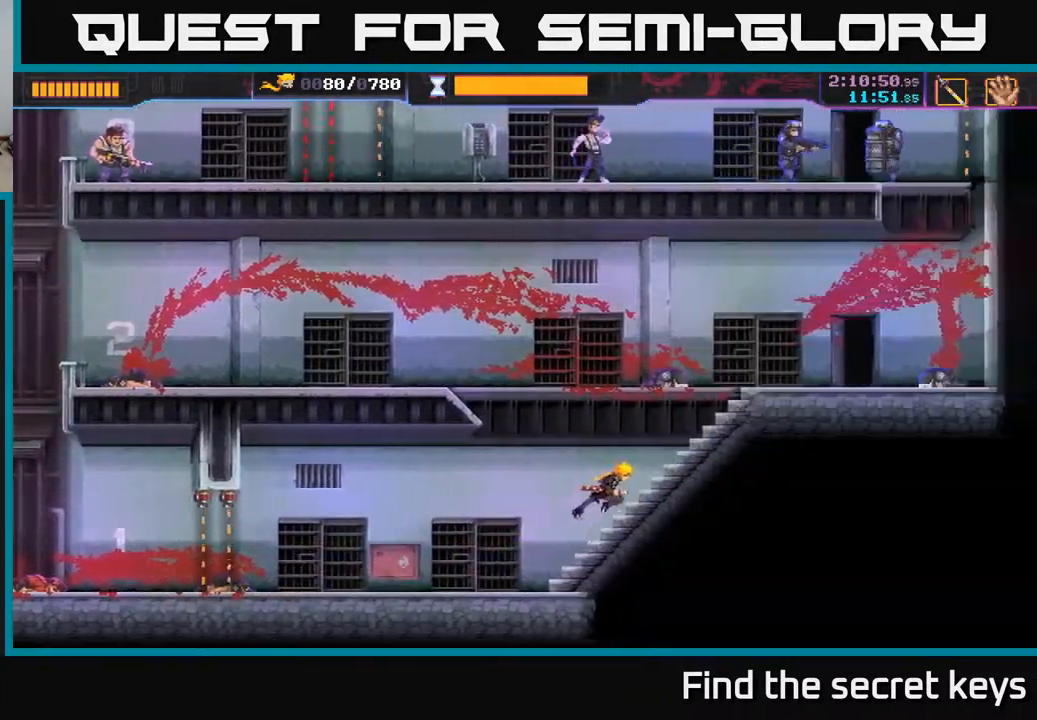
{"buttons": ["A"], "left_stick": "left", "right_stick": "center", "events": [[250, "A", "down"], [267, "left_stick", "left"]]}
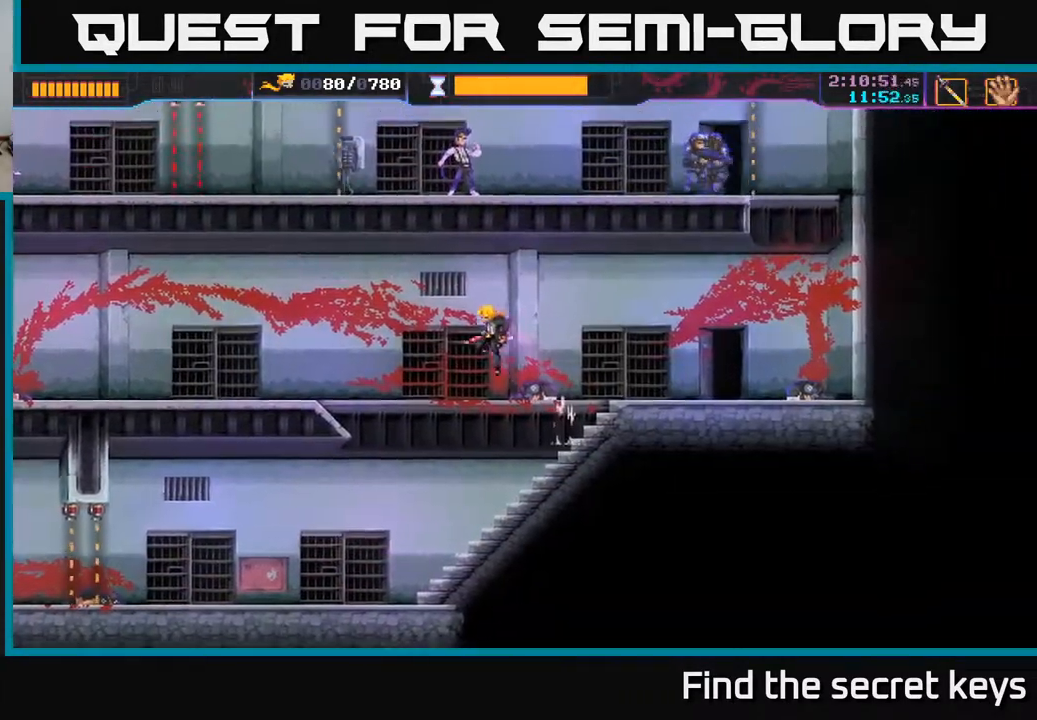
{"buttons": [], "left_stick": "left", "right_stick": "center", "events": [[50, "A", "up"]]}
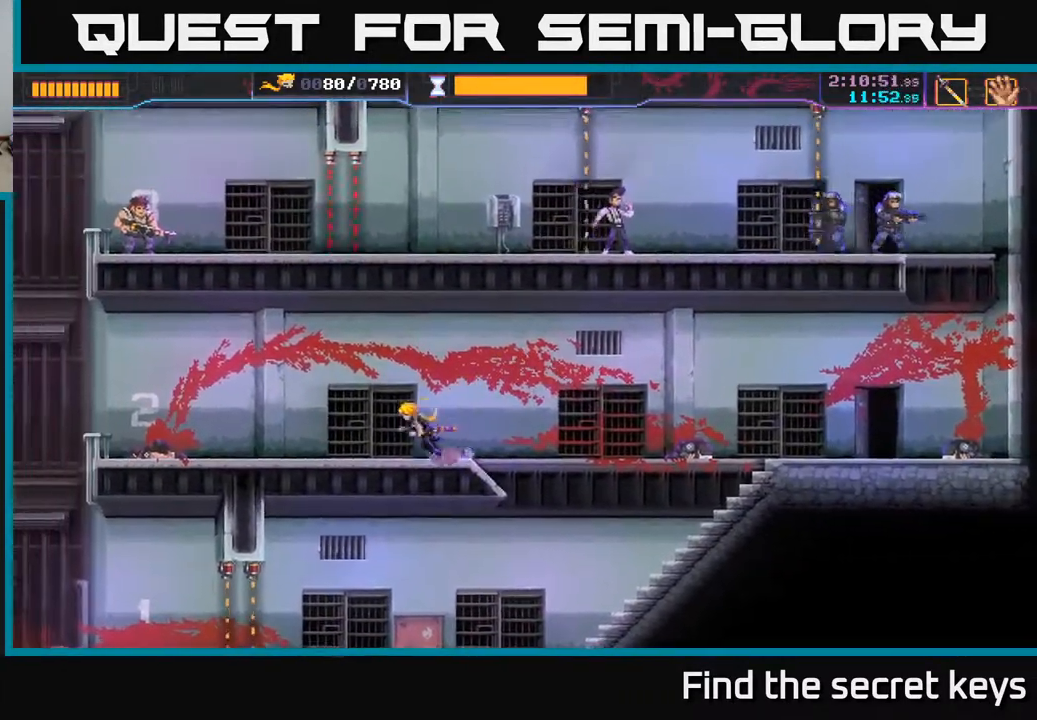
{"buttons": [], "left_stick": "left", "right_stick": "center", "events": []}
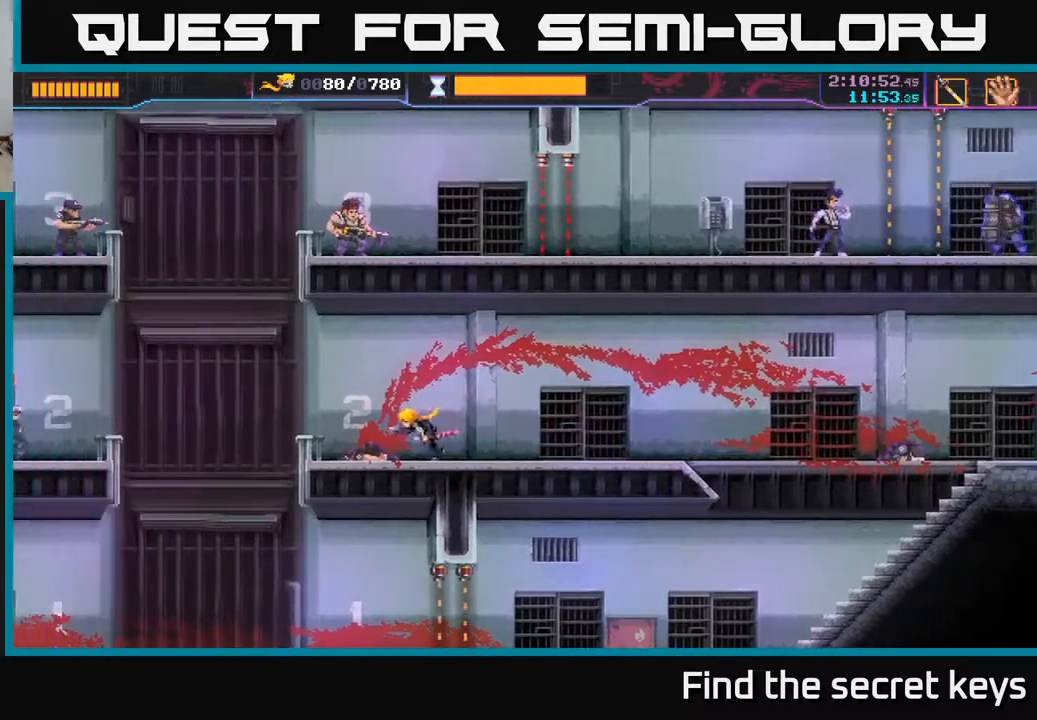
{"buttons": ["A"], "left_stick": "left", "right_stick": "center", "events": [[17, "A", "down"]]}
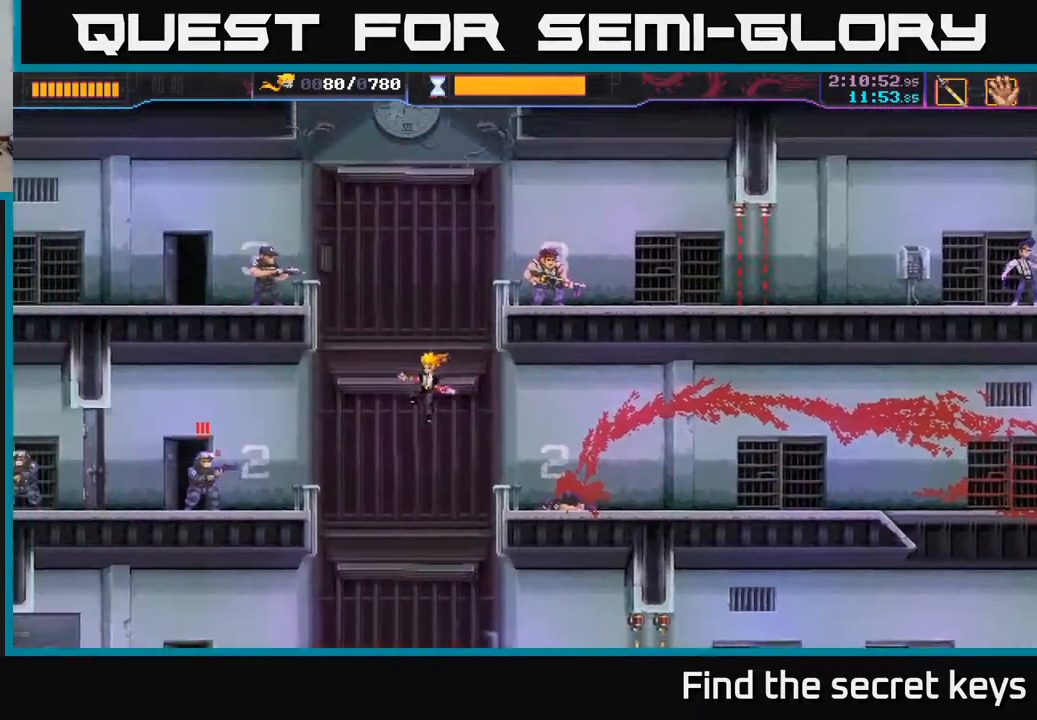
{"buttons": ["B"], "left_stick": "left", "right_stick": "center", "events": [[17, "A", "up"], [83, "B", "down"]]}
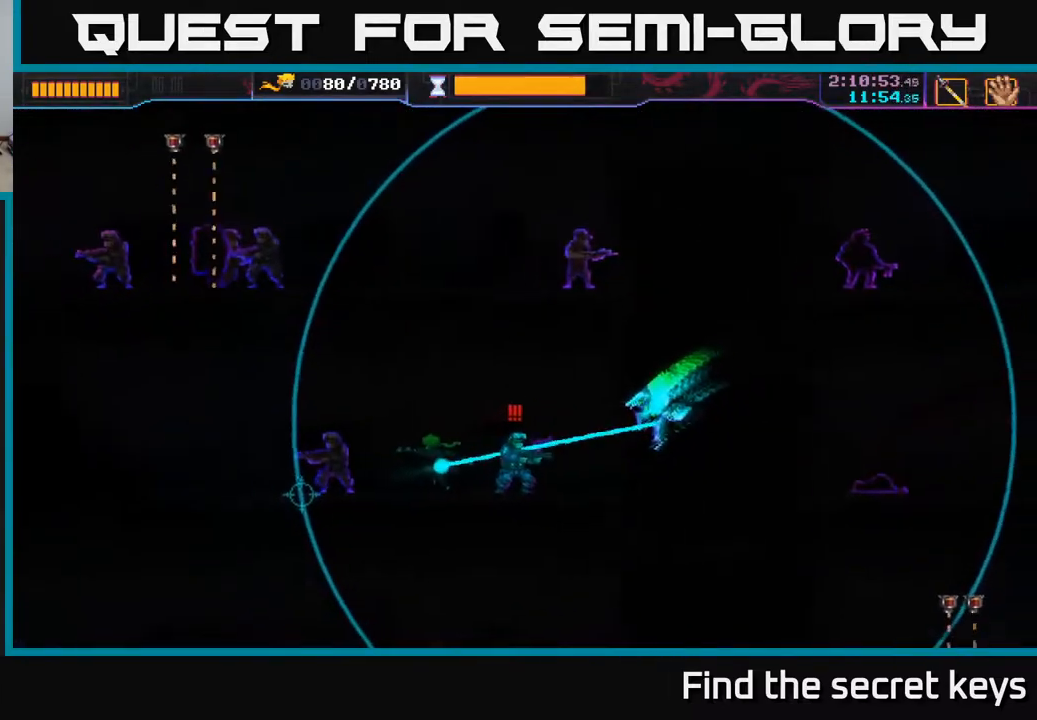
{"buttons": [], "left_stick": "left", "right_stick": "center", "events": [[167, "B", "up"]]}
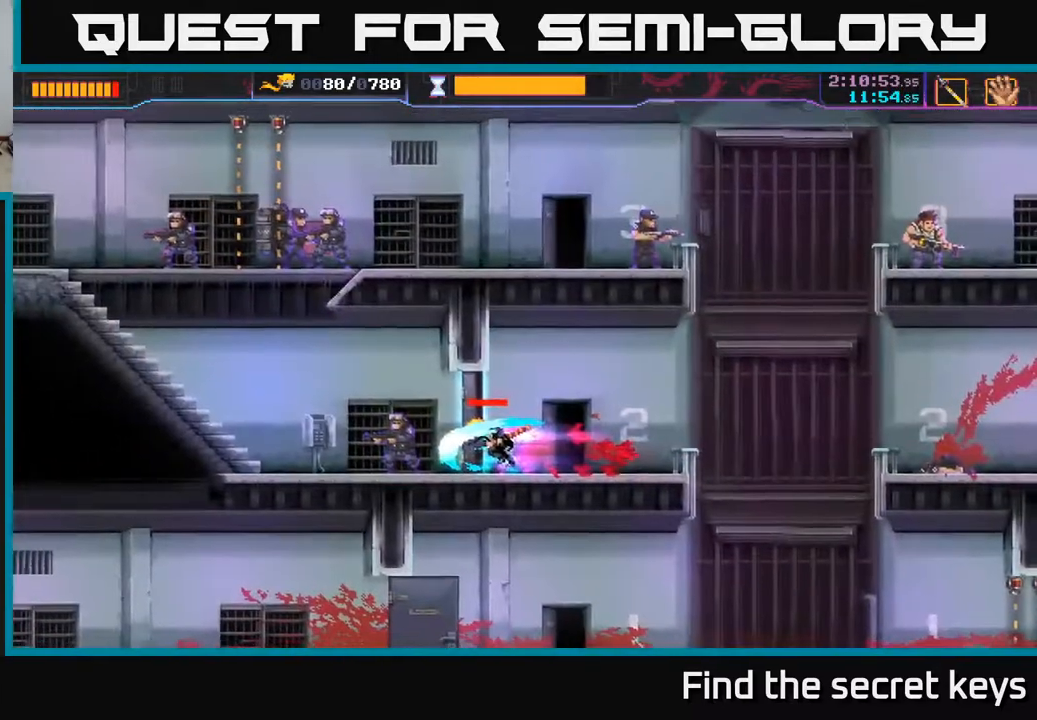
{"buttons": [], "left_stick": "left", "right_stick": "center", "events": [[117, "X", "down"], [217, "X", "up"], [300, "X", "down"], [400, "X", "up"]]}
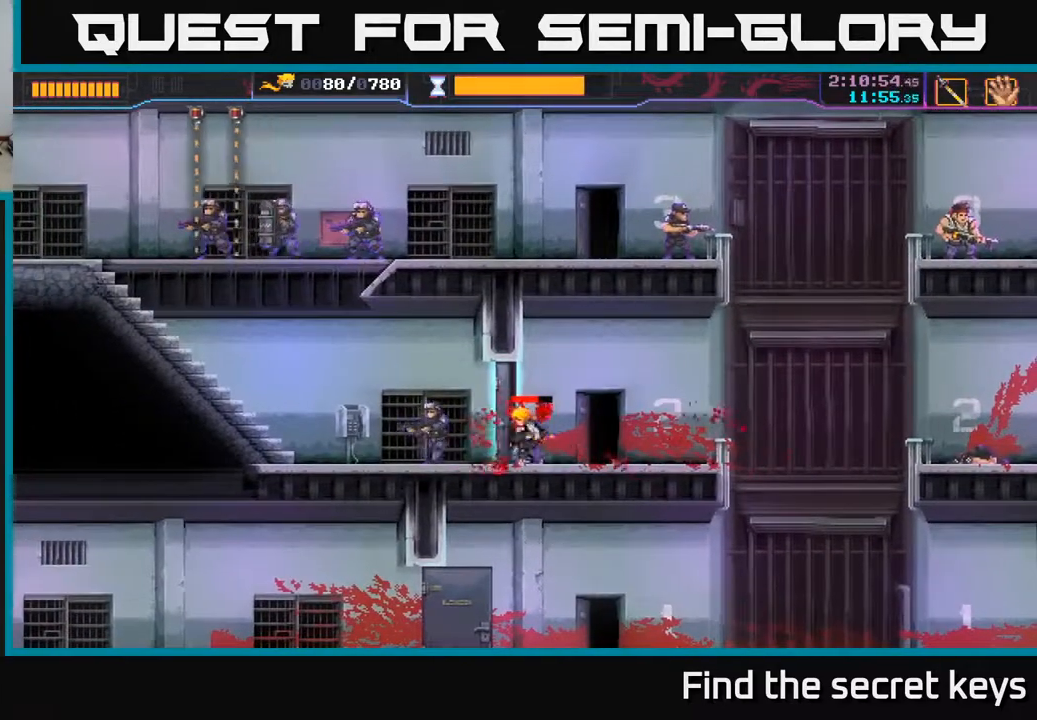
{"buttons": [], "left_stick": "center", "right_stick": "center", "events": [[33, "X", "down"], [150, "X", "up"], [150, "left_stick", "center"]]}
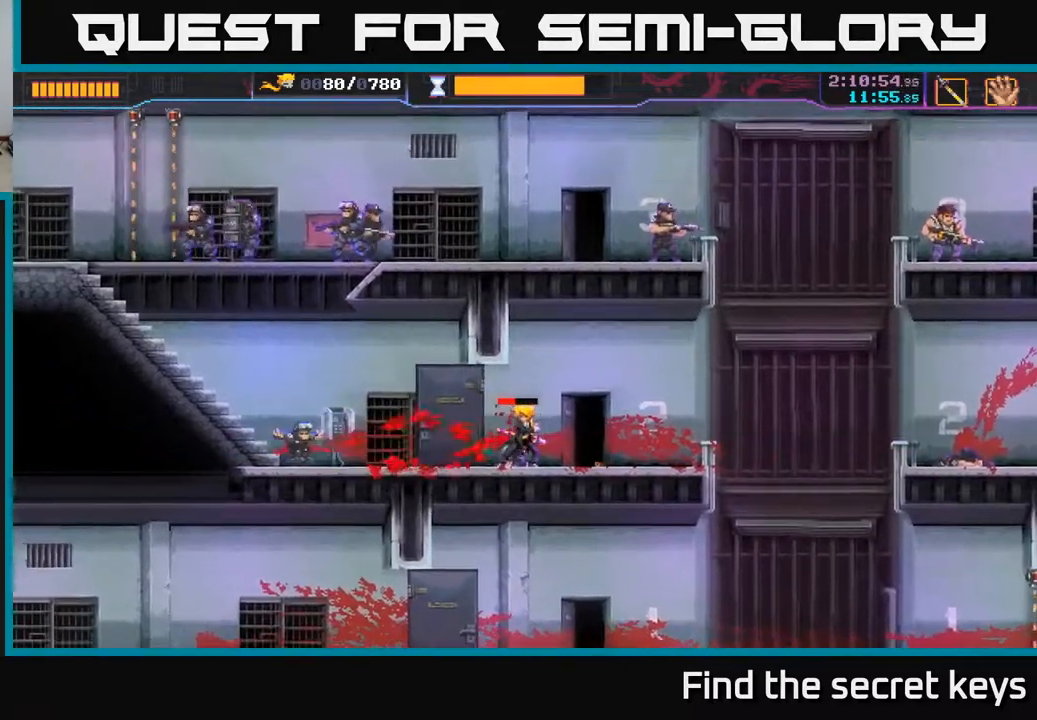
{"buttons": [], "left_stick": "left", "right_stick": "center", "events": [[417, "left_stick", "left"]]}
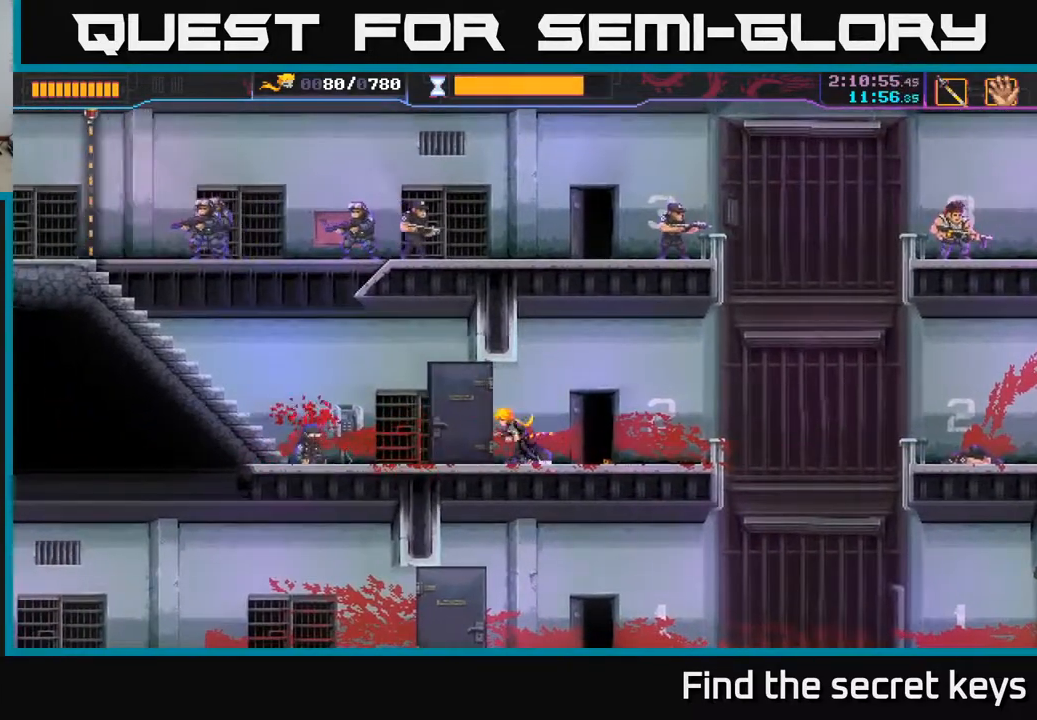
{"buttons": ["A"], "left_stick": "up-left", "right_stick": "center", "events": [[417, "A", "down"], [500, "left_stick", "up-left"]]}
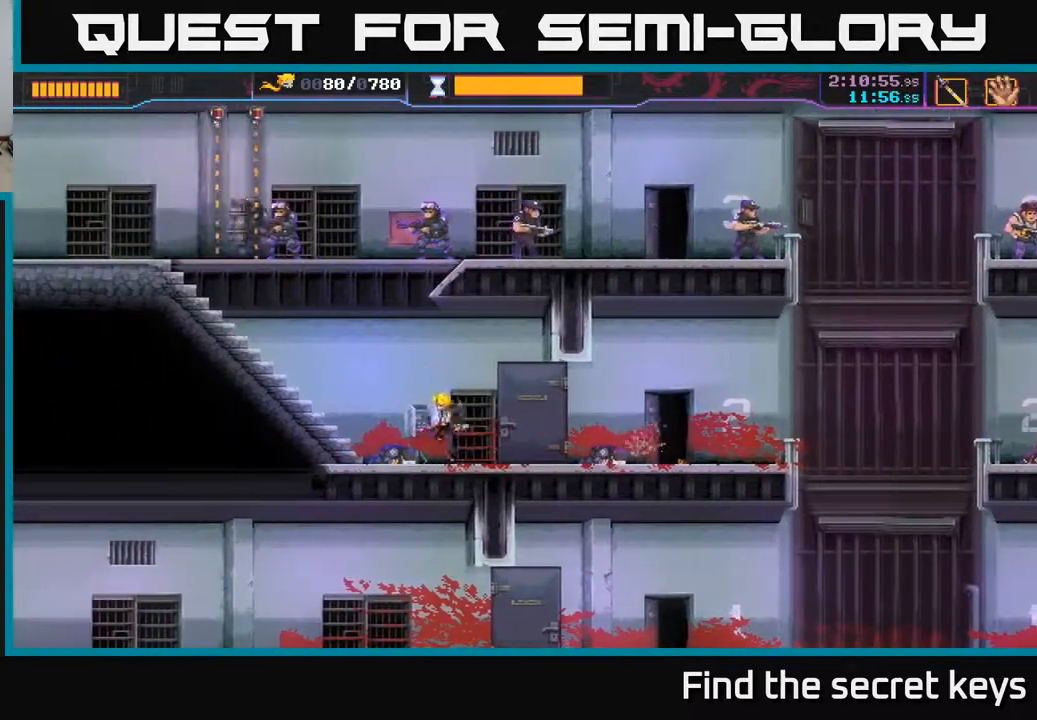
{"buttons": ["B"], "left_stick": "up-left", "right_stick": "center", "events": [[67, "A", "up"], [83, "B", "down"]]}
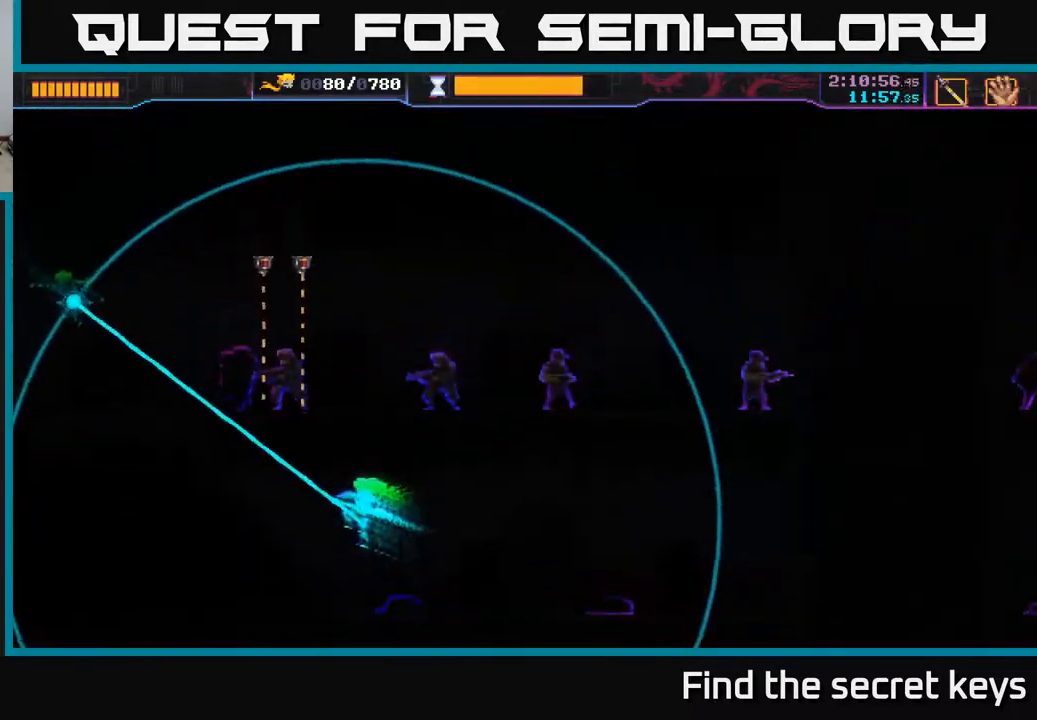
{"buttons": [], "left_stick": "up-right", "right_stick": "center", "events": [[117, "left_stick", "up"], [200, "B", "up"], [417, "left_stick", "up-right"]]}
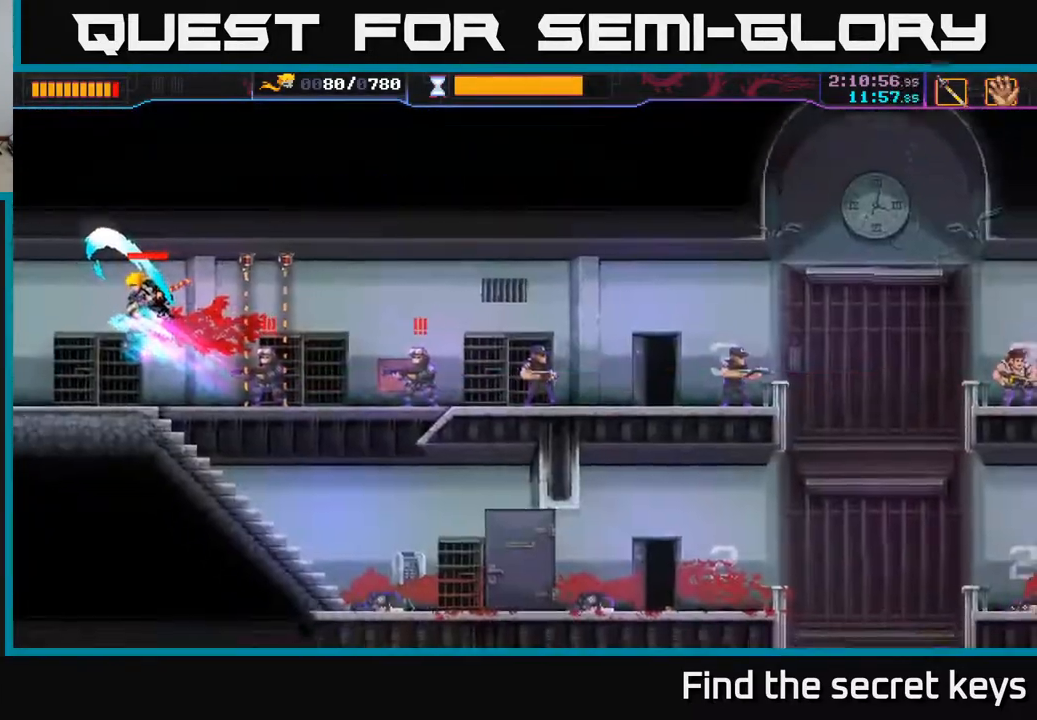
{"buttons": [], "left_stick": "right", "right_stick": "center", "events": [[117, "left_stick", "center"], [183, "left_stick", "down-right"], [283, "left_stick", "right"]]}
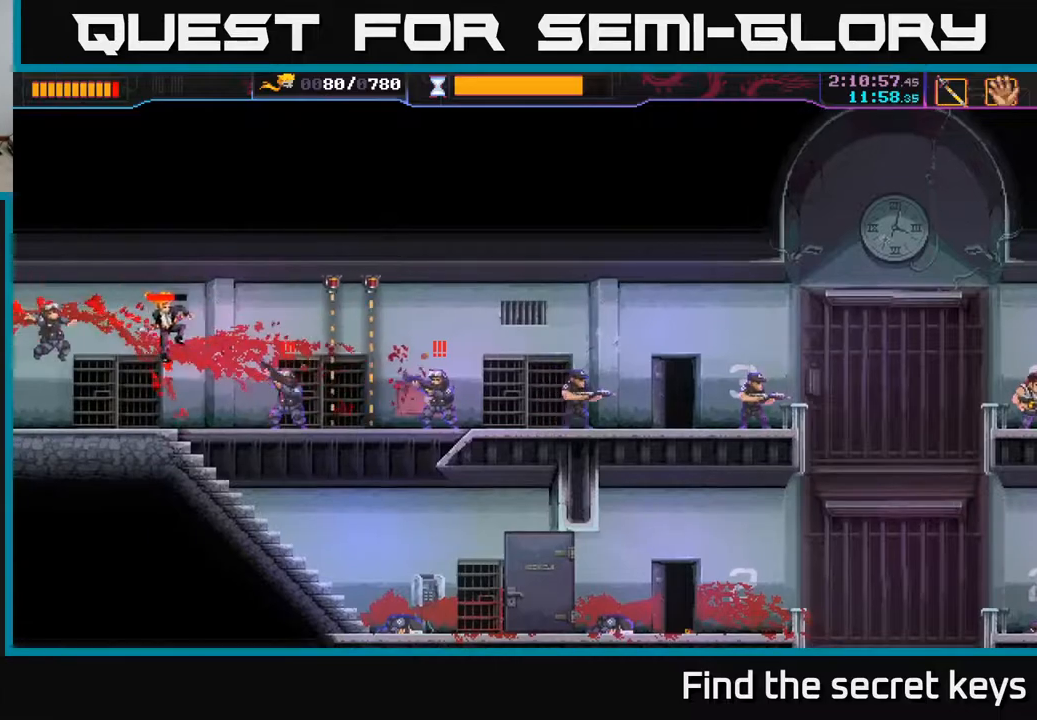
{"buttons": [], "left_stick": "right", "right_stick": "center", "events": [[33, "left_stick", "down"], [333, "R2", "down"], [417, "R2", "up"], [450, "left_stick", "right"]]}